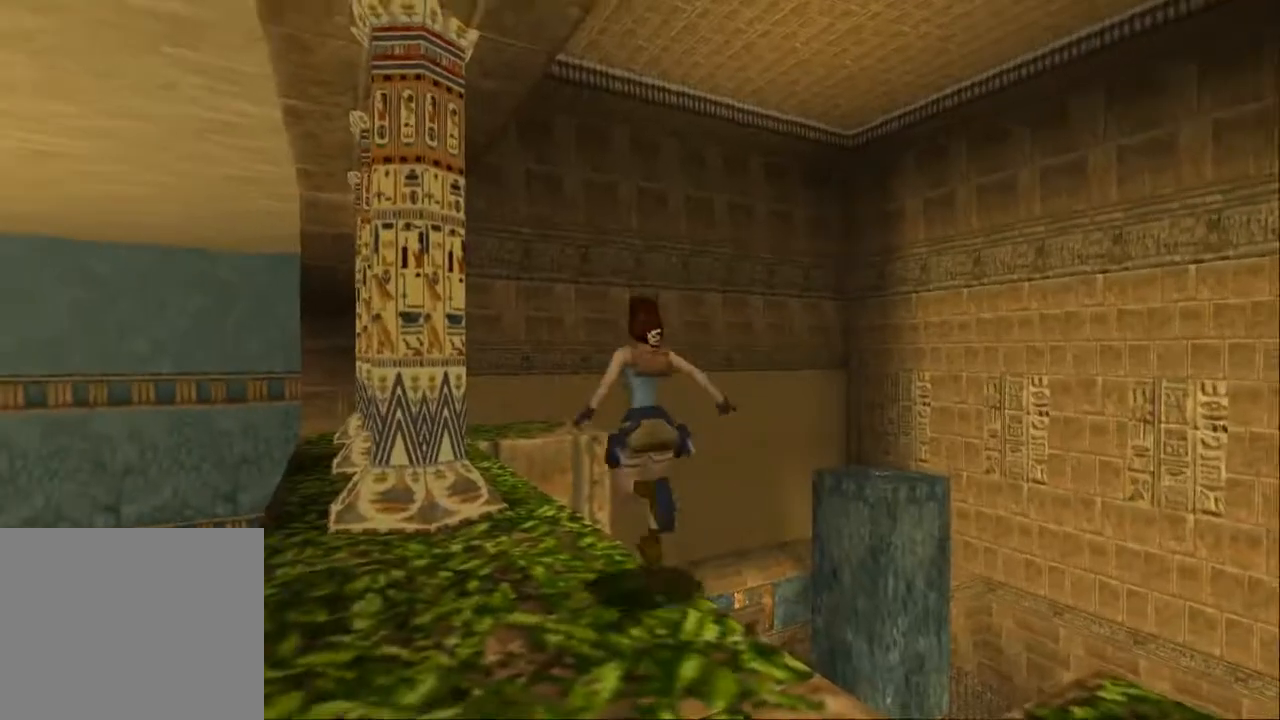
Gameplay with a controller (PlayStation layout); each line is a JSON object with the inputs held at the frame after it. "events" lists button and stick changes between this image and that frame as [ms after this image, input, new state], when the widget could be followed in between. Not read: L3 R3.
{"buttons": [], "left_stick": "center", "right_stick": "center", "events": [[67, "DPAD_LEFT", "down"], [367, "DPAD_LEFT", "up"]]}
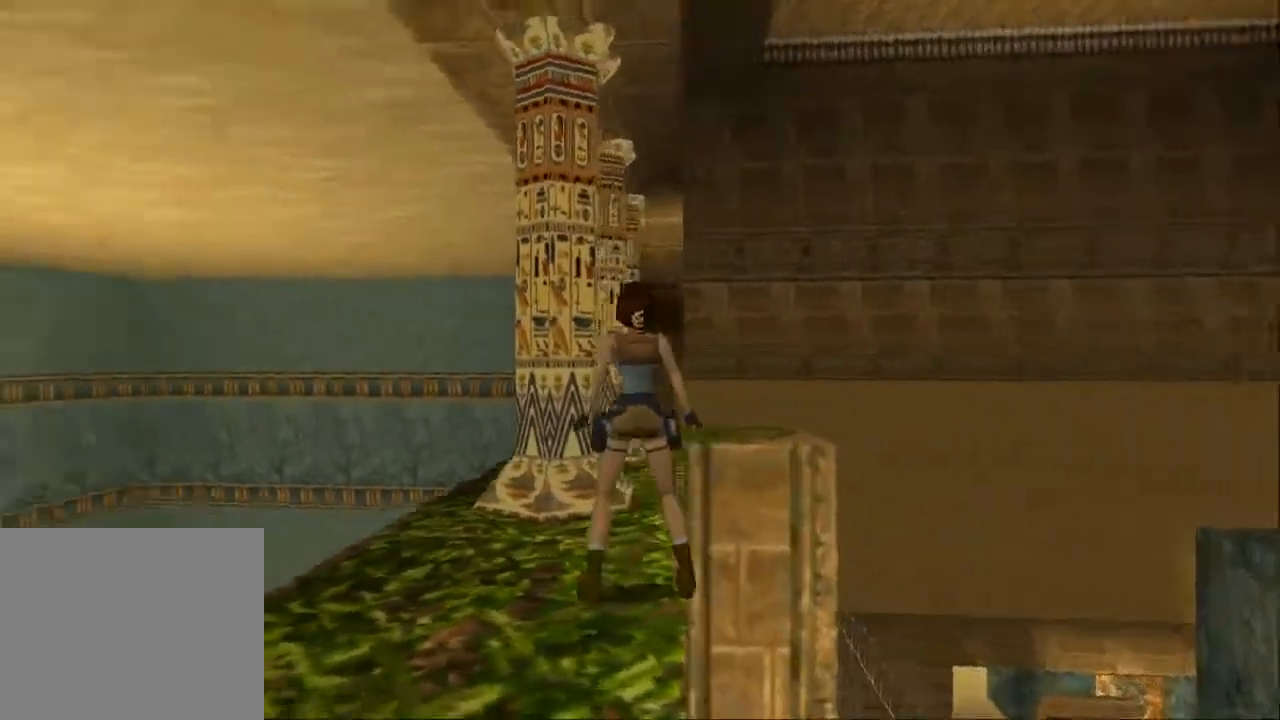
{"buttons": ["DPAD_LEFT"], "left_stick": "center", "right_stick": "center", "events": [[267, "DPAD_LEFT", "down"]]}
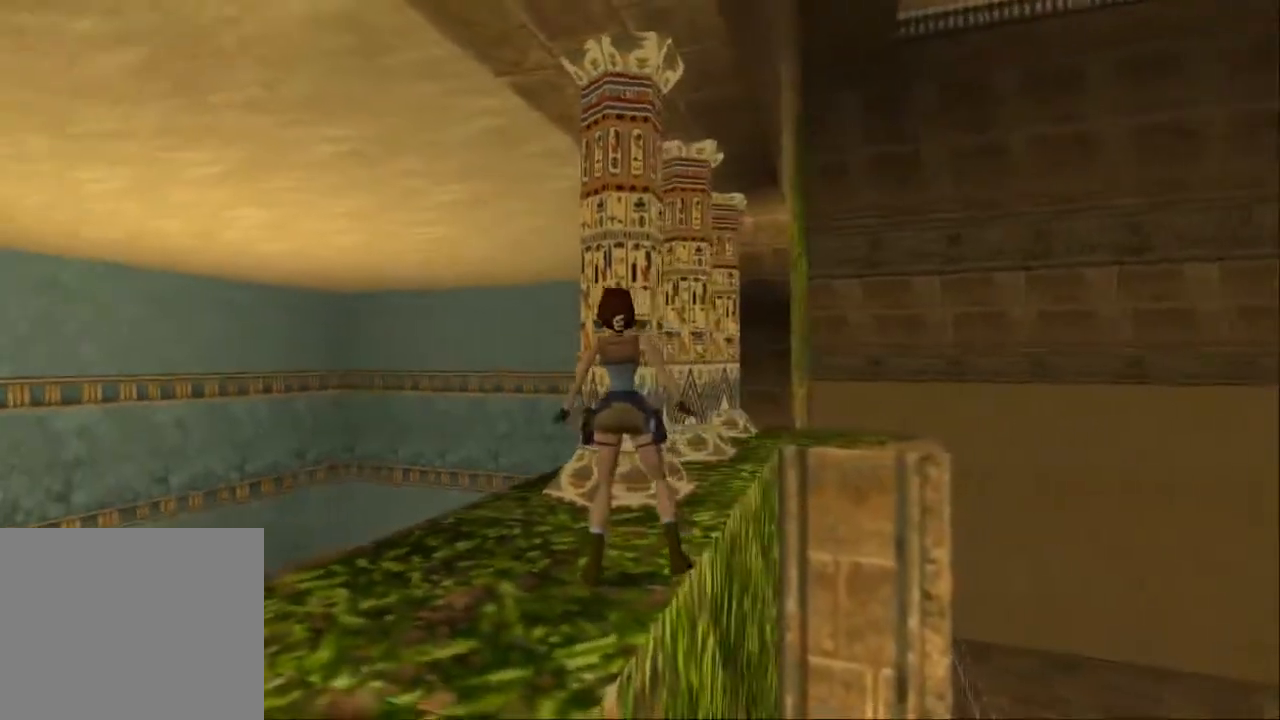
{"buttons": ["DPAD_LEFT"], "left_stick": "center", "right_stick": "center", "events": [[33, "DPAD_LEFT", "up"], [133, "DPAD_UP", "down"], [467, "DPAD_LEFT", "down"], [500, "DPAD_UP", "up"]]}
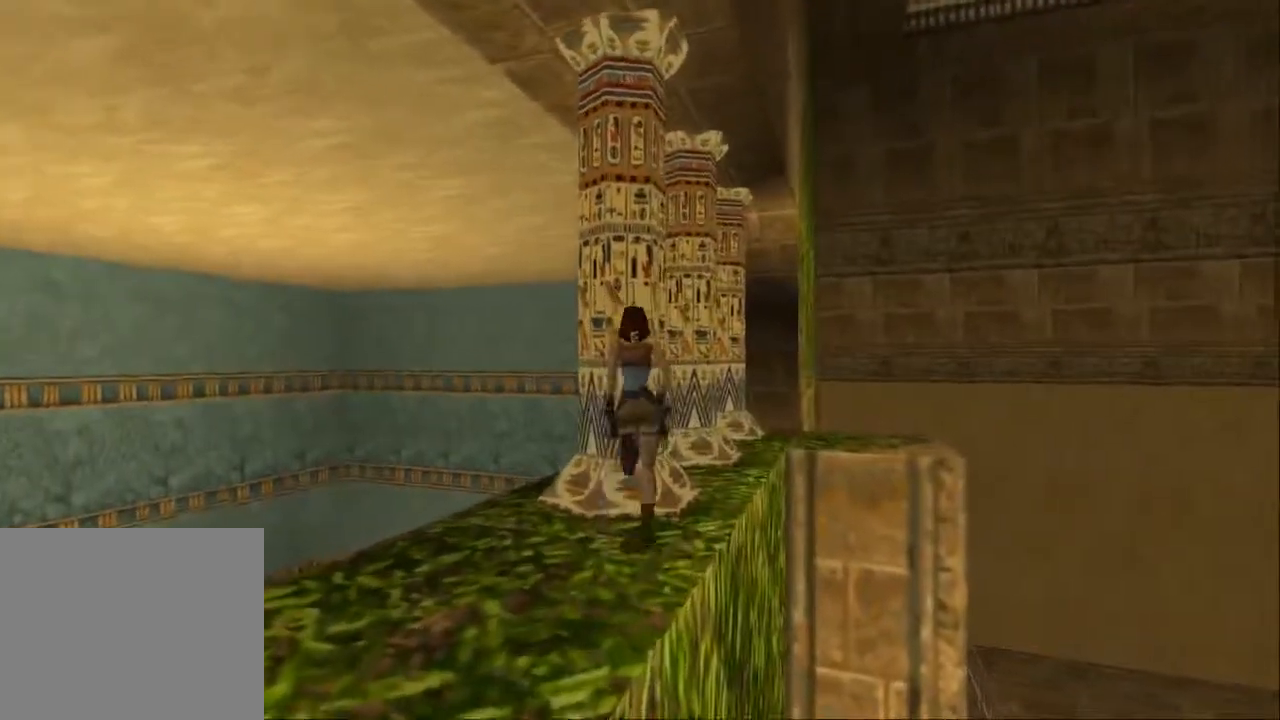
{"buttons": ["DPAD_DOWN", "DPAD_RIGHT"], "left_stick": "center", "right_stick": "center", "events": [[33, "DPAD_LEFT", "up"], [200, "DPAD_RIGHT", "down"], [367, "DPAD_RIGHT", "up"], [467, "DPAD_DOWN", "down"], [500, "DPAD_RIGHT", "down"]]}
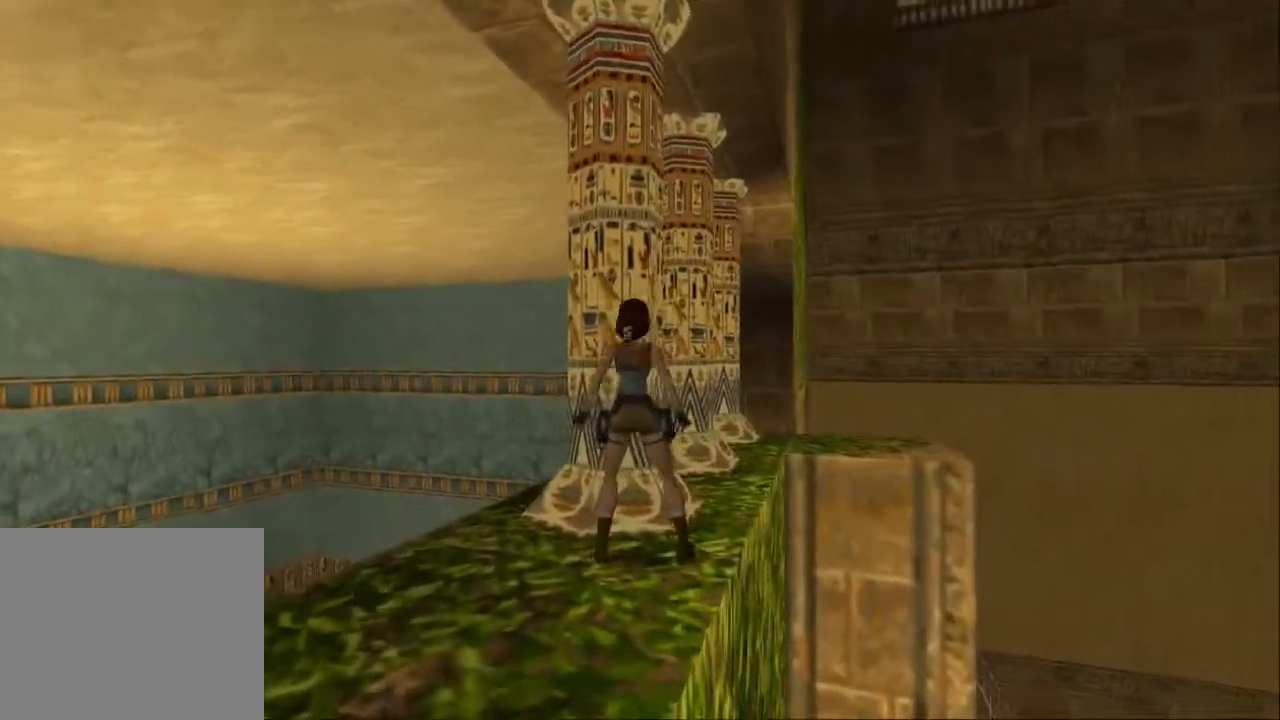
{"buttons": ["DPAD_UP"], "left_stick": "center", "right_stick": "center", "events": [[67, "DPAD_RIGHT", "up"], [100, "DPAD_RIGHT", "down"], [167, "DPAD_RIGHT", "up"], [300, "DPAD_DOWN", "up"], [400, "DPAD_UP", "down"]]}
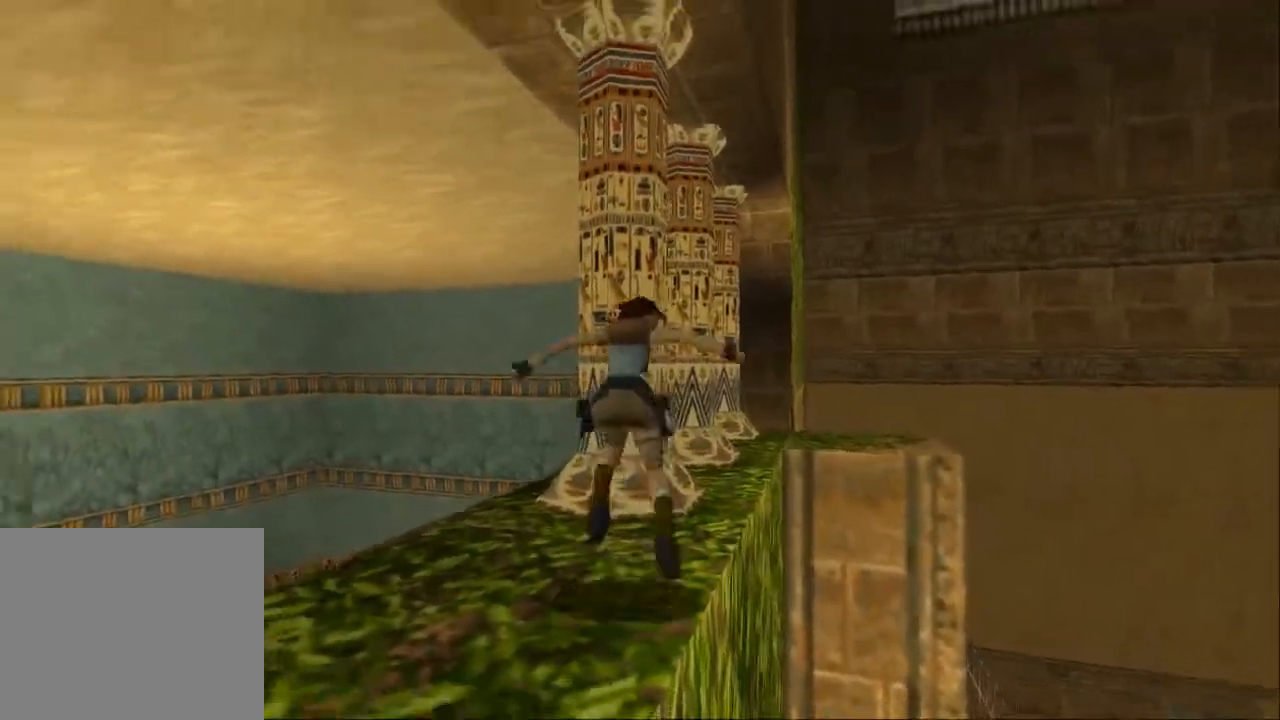
{"buttons": ["DPAD_UP"], "left_stick": "center", "right_stick": "center", "events": []}
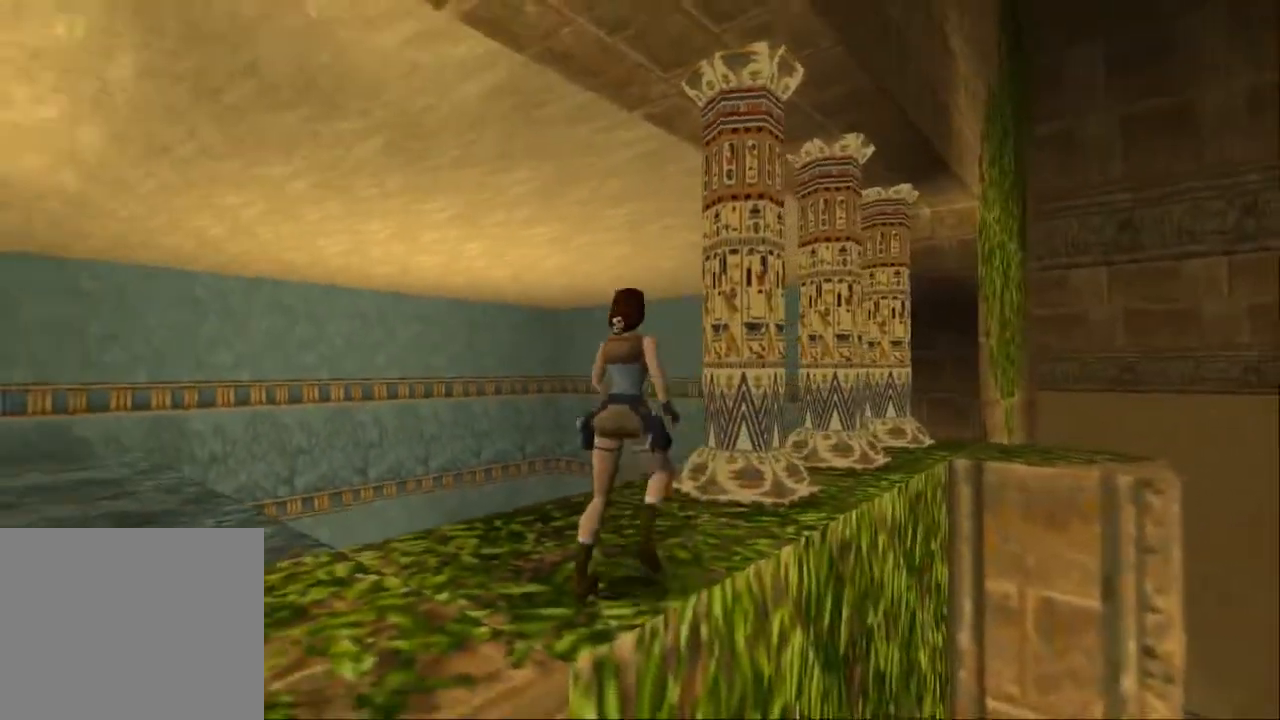
{"buttons": [], "left_stick": "center", "right_stick": "center", "events": [[200, "DPAD_RIGHT", "down"], [400, "DPAD_UP", "up"], [467, "DPAD_RIGHT", "up"]]}
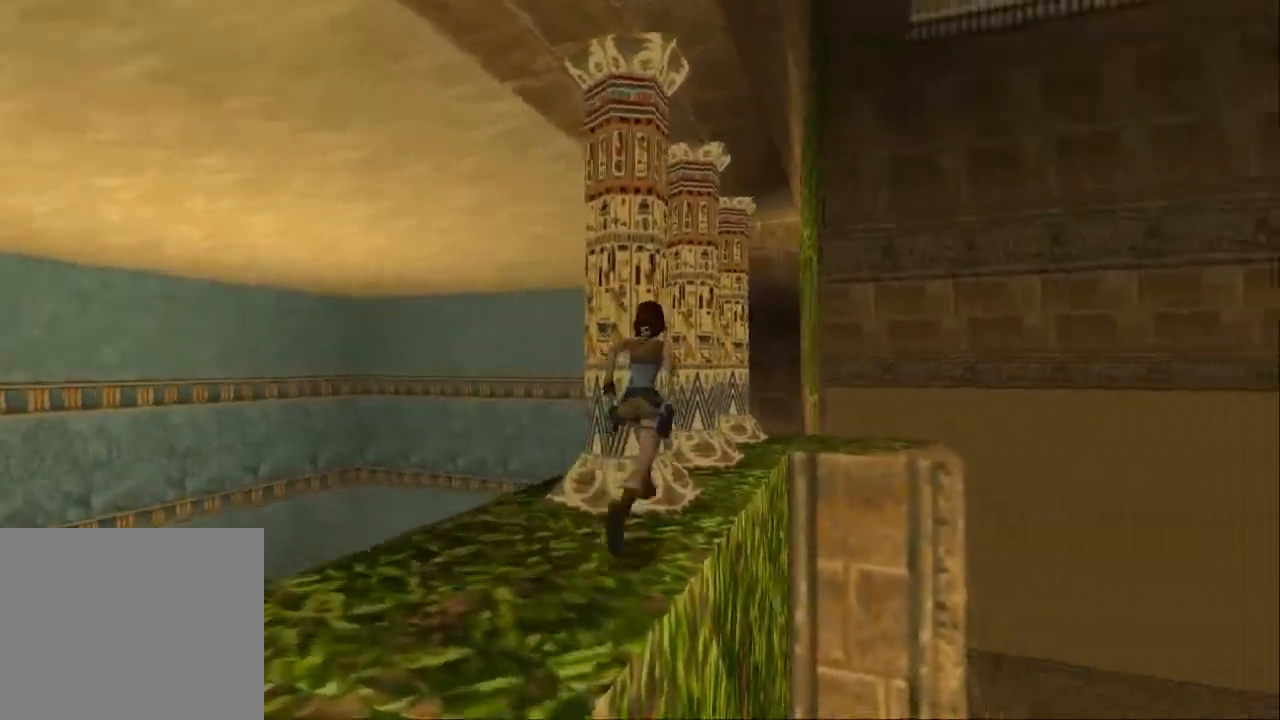
{"buttons": [], "left_stick": "center", "right_stick": "center", "events": [[167, "DPAD_UP", "down"], [233, "DPAD_LEFT", "down"], [300, "DPAD_LEFT", "up"], [300, "DPAD_UP", "up"]]}
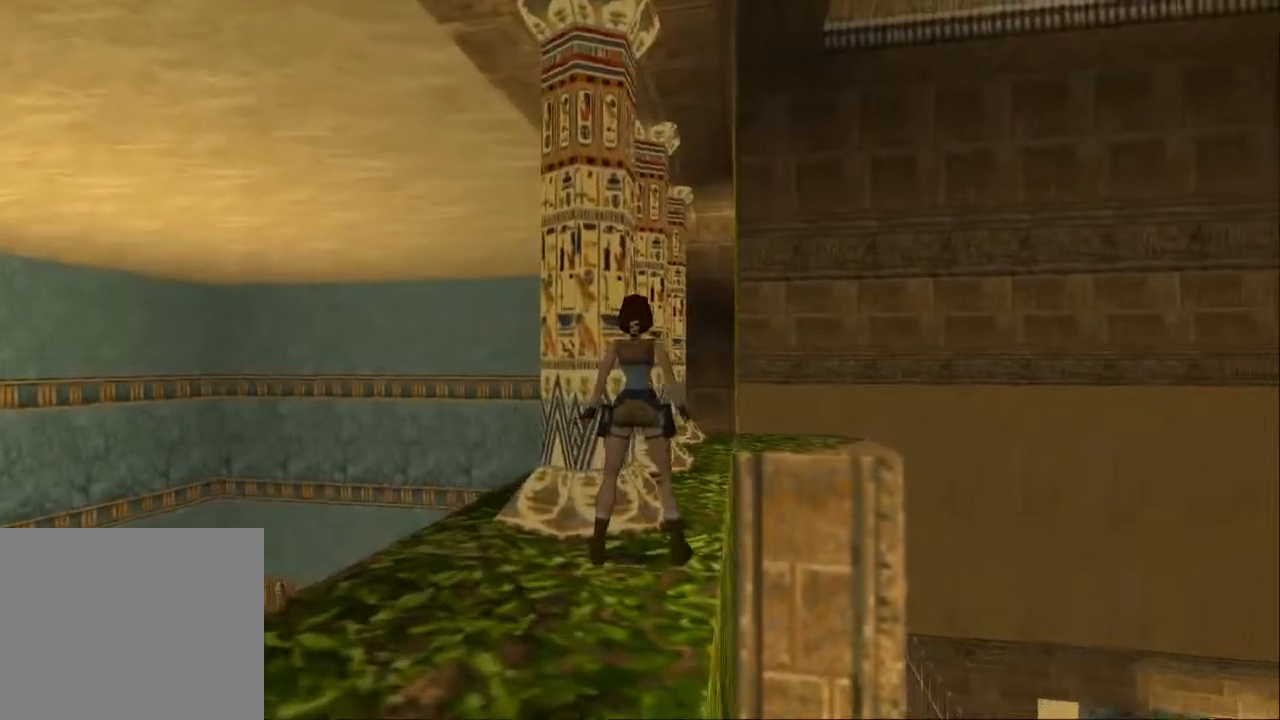
{"buttons": ["DPAD_DOWN"], "left_stick": "center", "right_stick": "center", "events": [[100, "DPAD_DOWN", "down"]]}
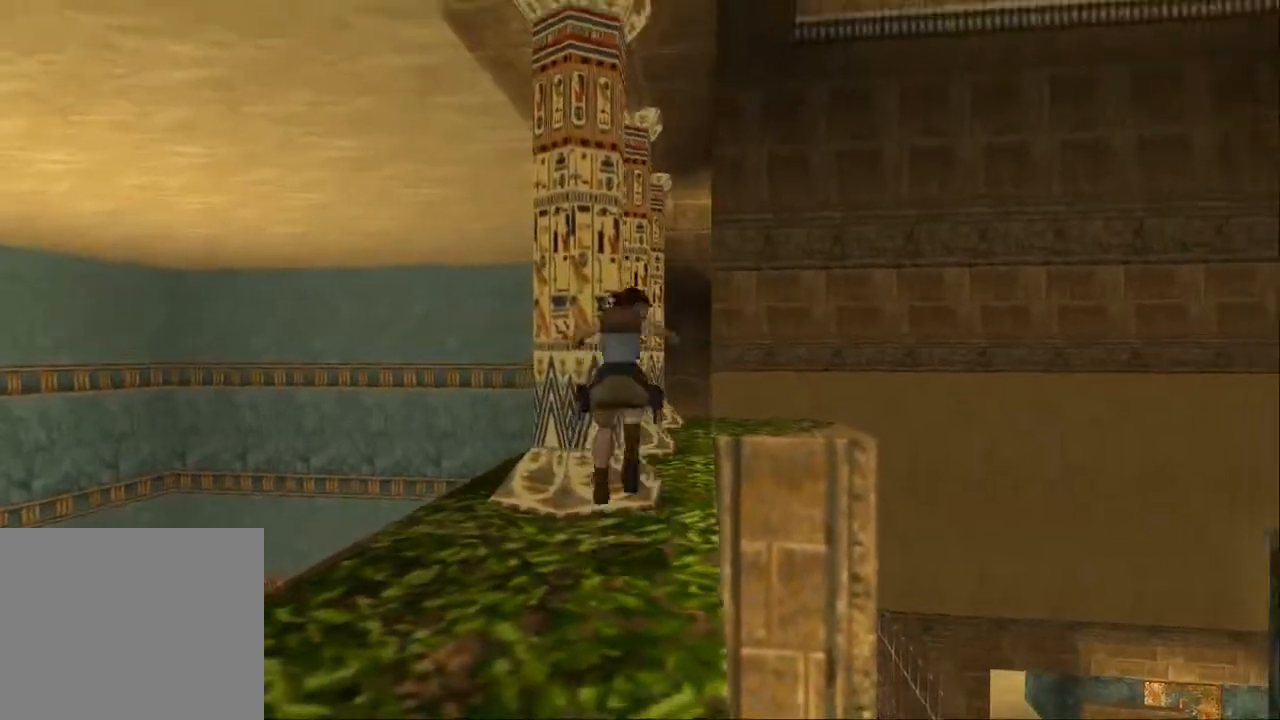
{"buttons": [], "left_stick": "center", "right_stick": "center", "events": [[133, "DPAD_DOWN", "up"]]}
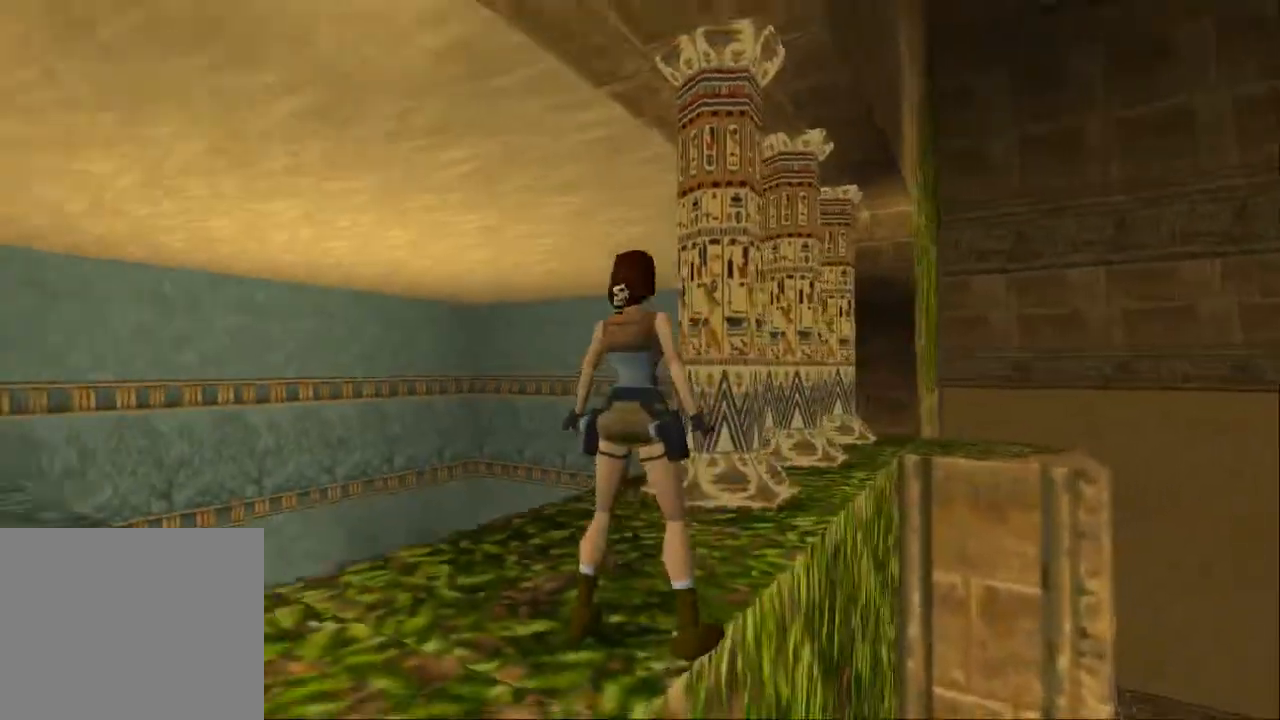
{"buttons": [], "left_stick": "center", "right_stick": "center", "events": []}
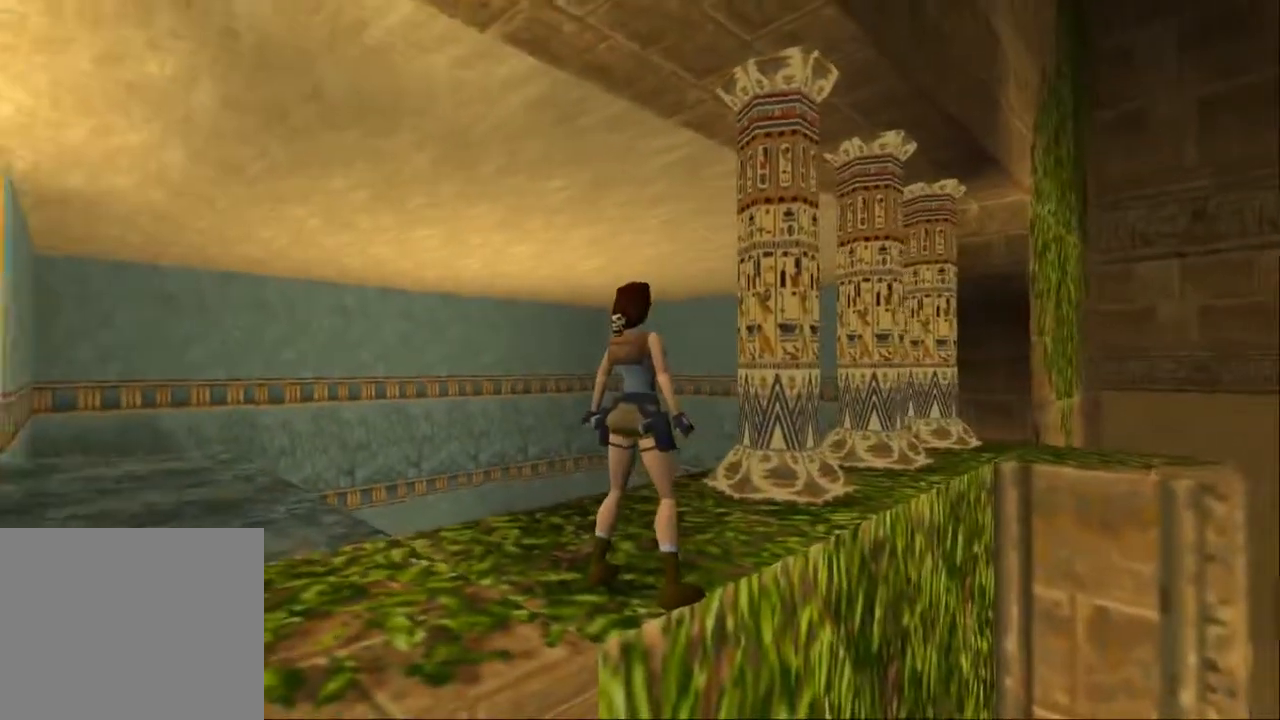
{"buttons": ["DPAD_LEFT"], "left_stick": "center", "right_stick": "center", "events": [[267, "DPAD_UP", "down"], [333, "DPAD_UP", "up"], [467, "DPAD_LEFT", "down"]]}
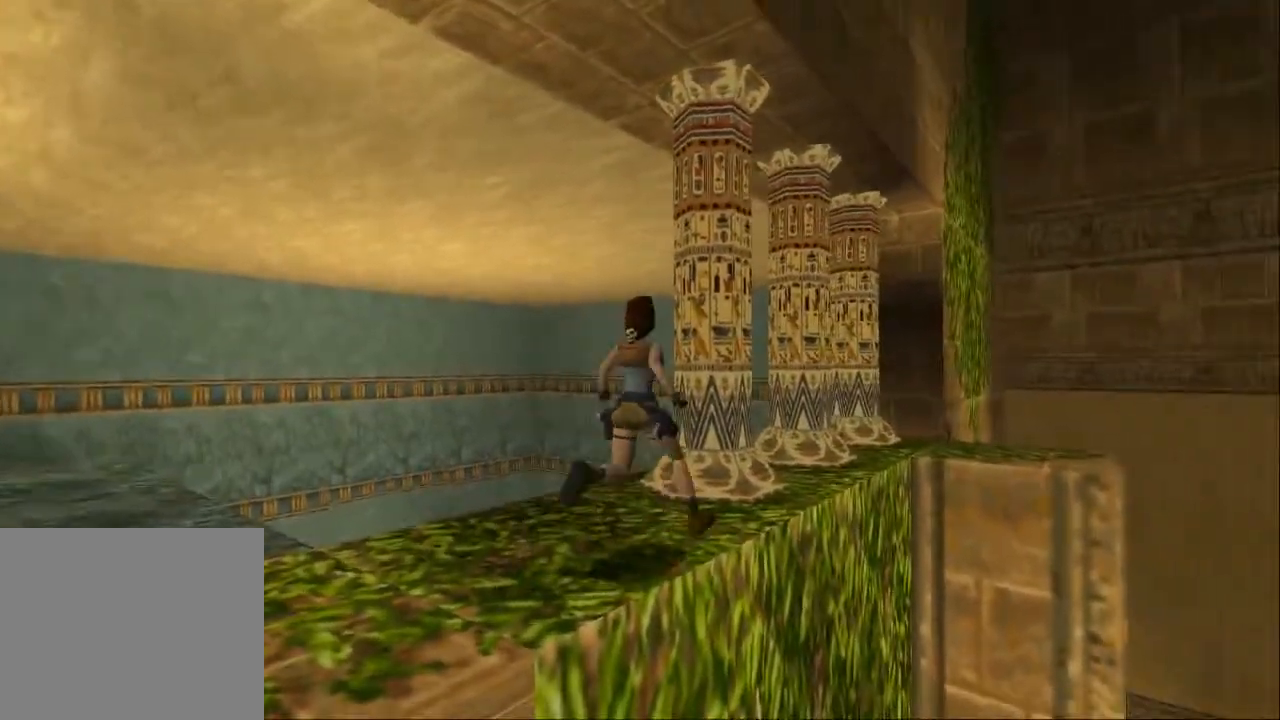
{"buttons": [], "left_stick": "center", "right_stick": "center", "events": [[33, "DPAD_LEFT", "up"]]}
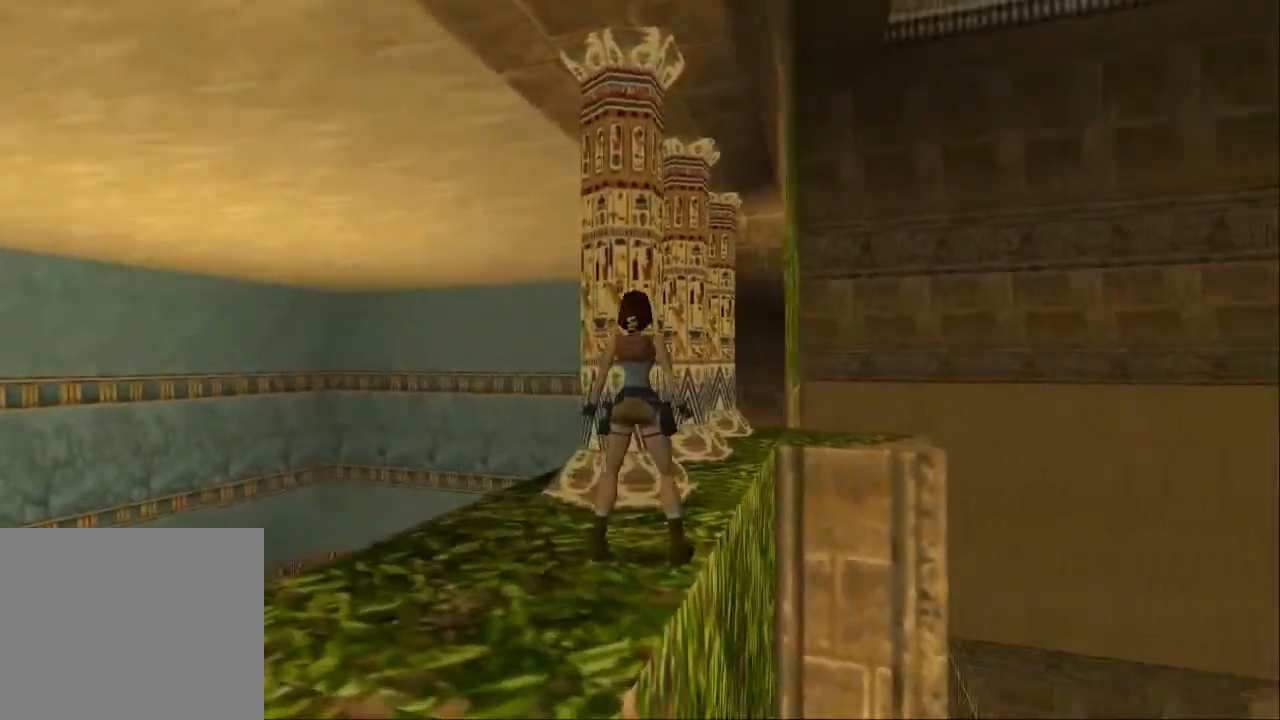
{"buttons": [], "left_stick": "center", "right_stick": "center", "events": [[367, "right_stick", "down"], [500, "right_stick", "center"]]}
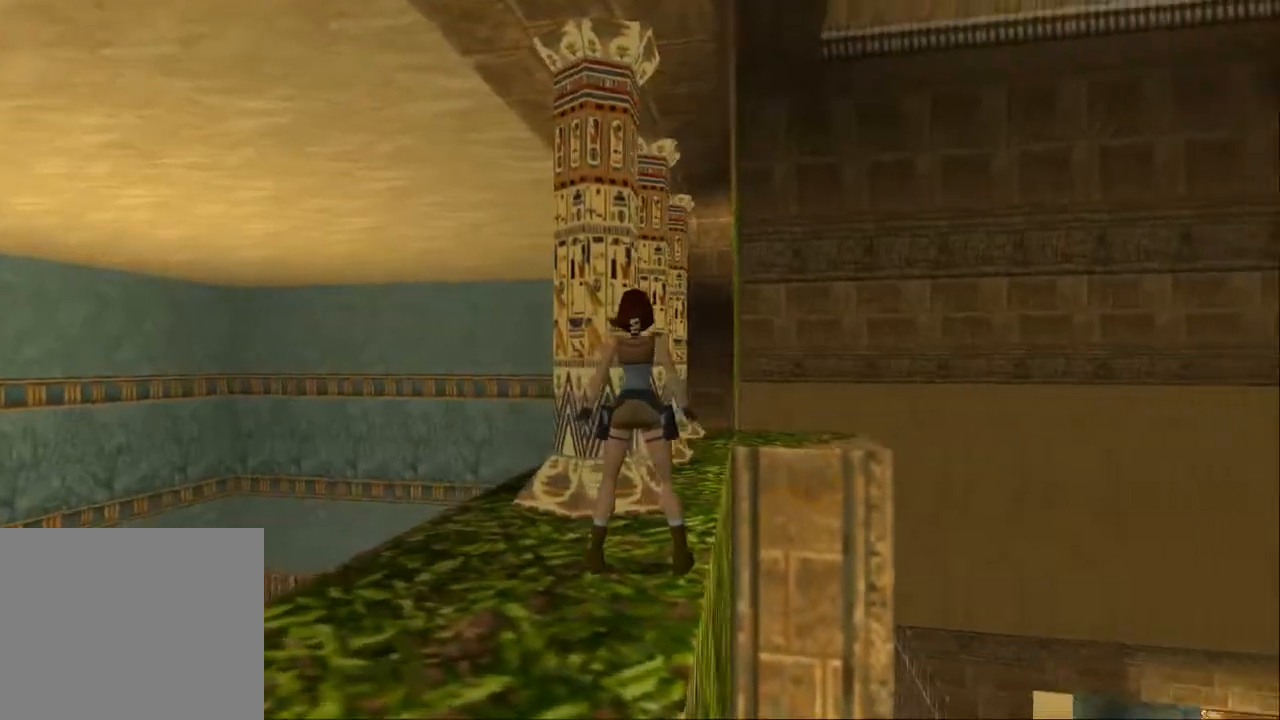
{"buttons": [], "left_stick": "center", "right_stick": "center", "events": []}
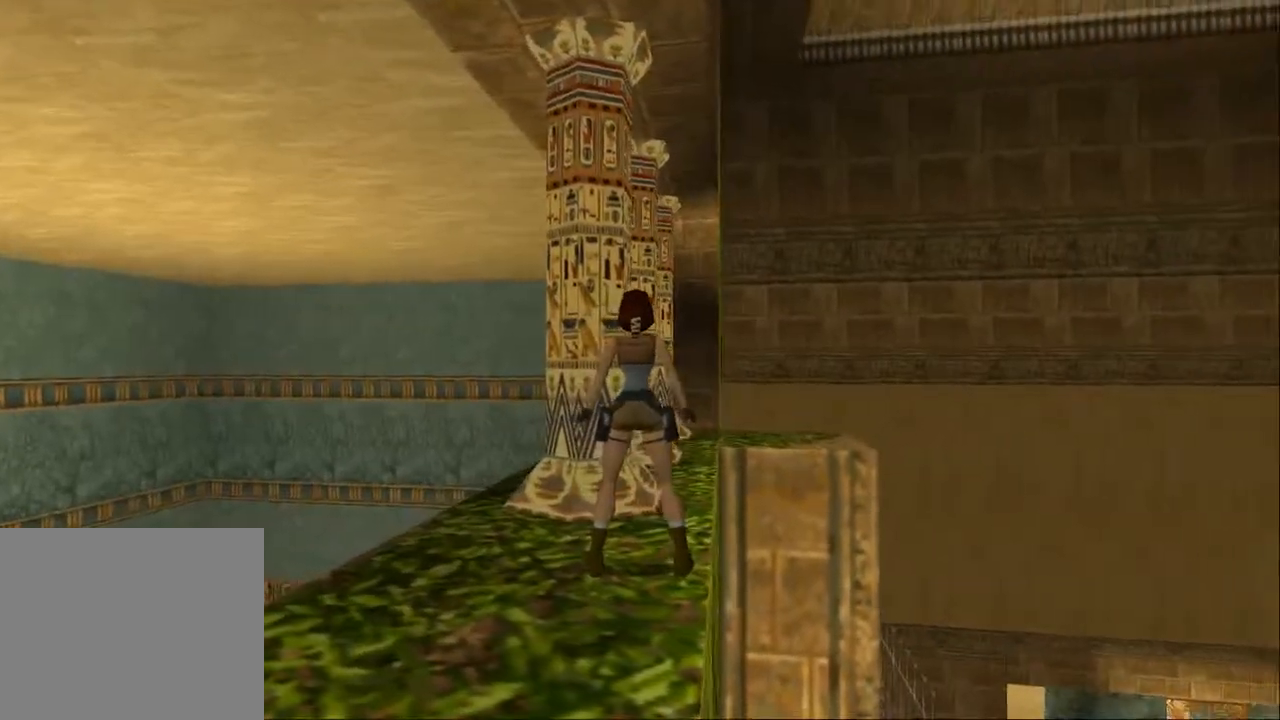
{"buttons": ["L1"], "left_stick": "center", "right_stick": "center", "events": [[367, "L1", "down"]]}
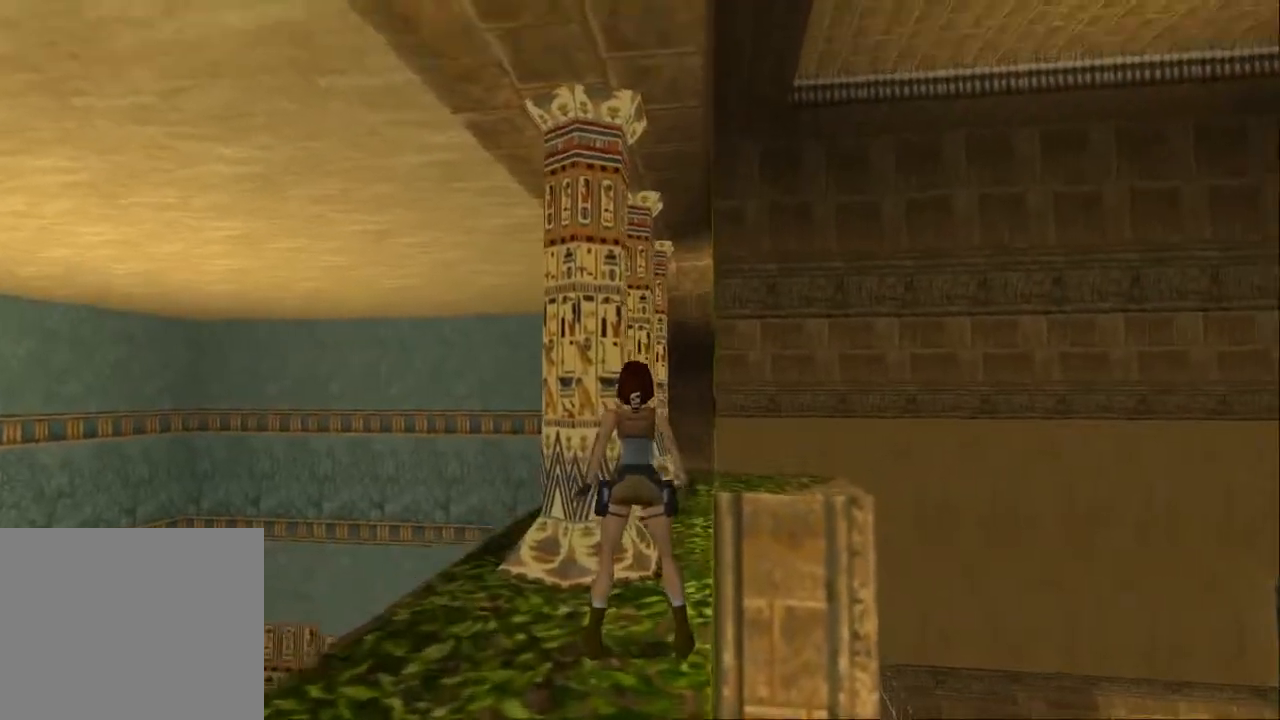
{"buttons": ["L1"], "left_stick": "center", "right_stick": "center", "events": [[100, "DPAD_UP", "down"], [167, "DPAD_RIGHT", "down"], [200, "DPAD_RIGHT", "up"], [233, "DPAD_UP", "up"]]}
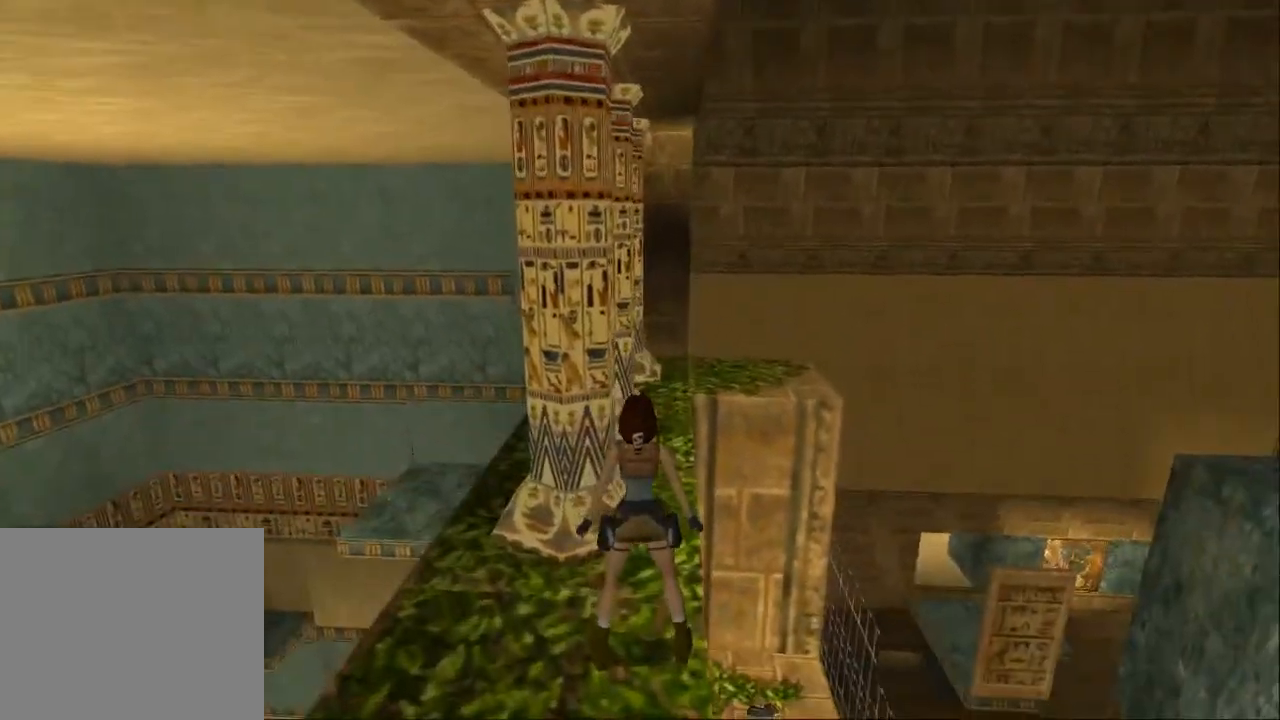
{"buttons": [], "left_stick": "center", "right_stick": "center", "events": [[33, "DPAD_RIGHT", "down"], [100, "DPAD_RIGHT", "up"], [367, "L1", "up"]]}
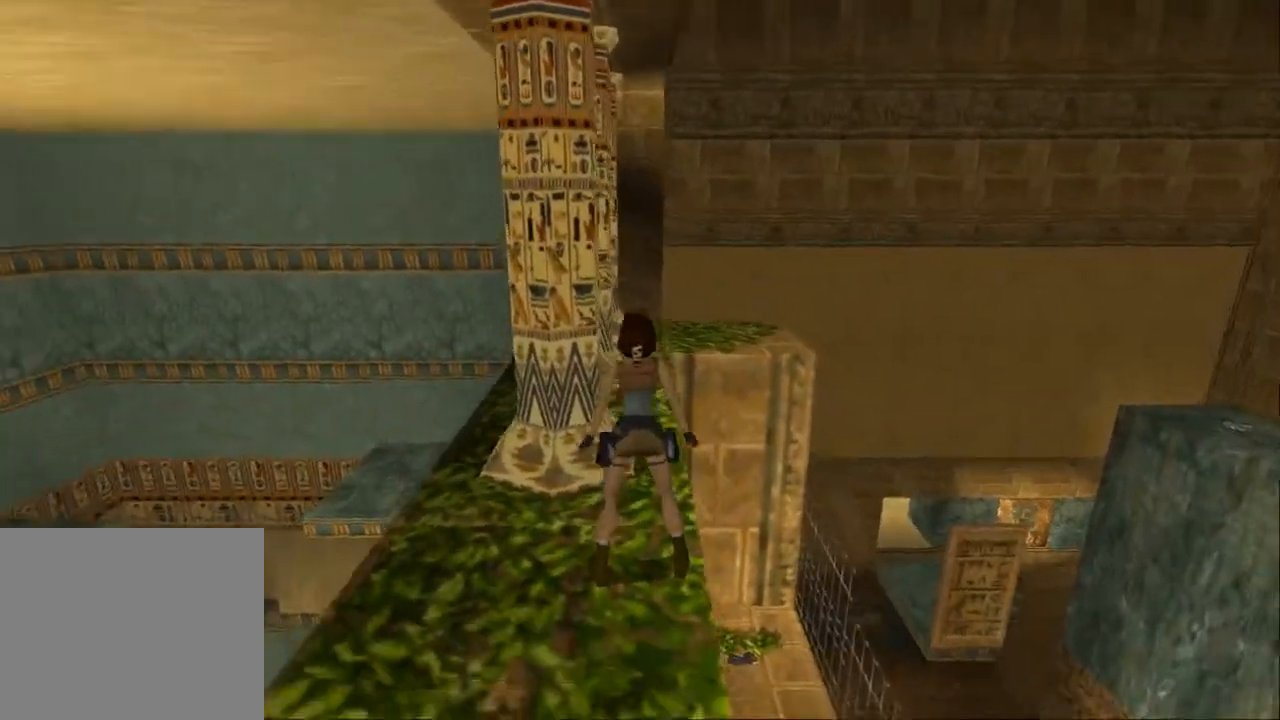
{"buttons": [], "left_stick": "center", "right_stick": "center", "events": []}
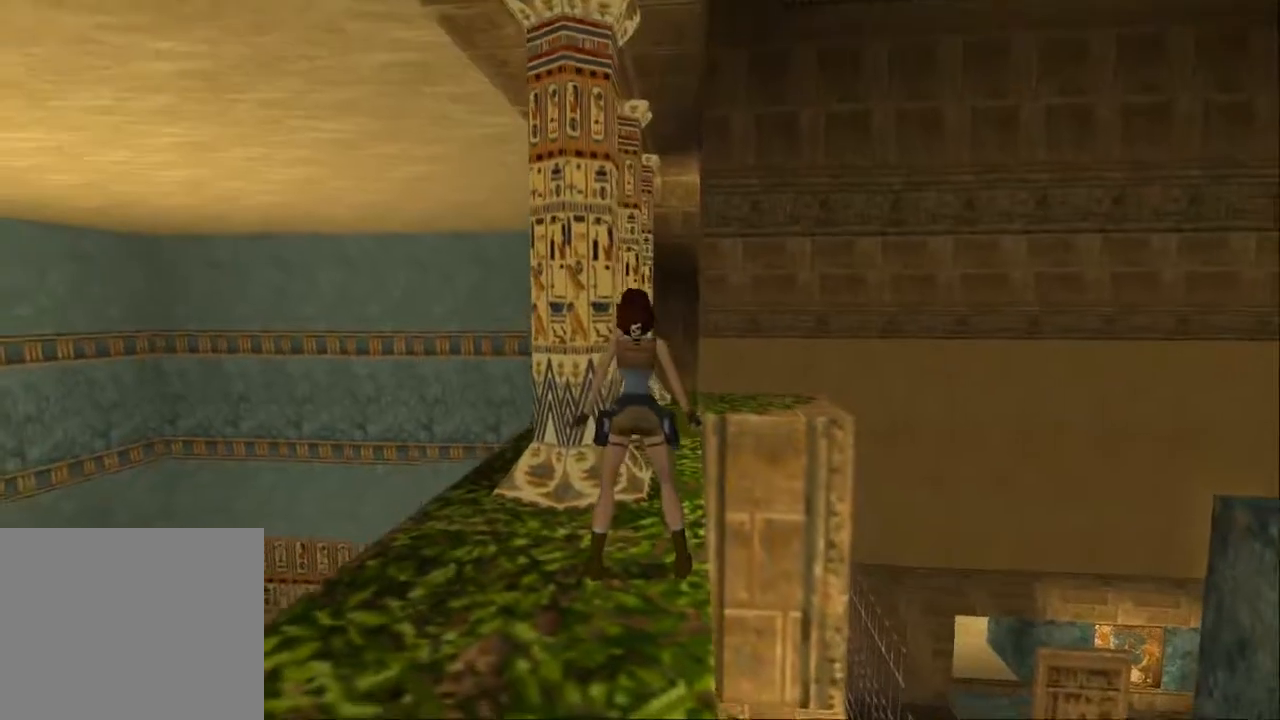
{"buttons": ["DPAD_UP"], "left_stick": "down-right", "right_stick": "center", "events": [[233, "left_stick", "down-right"], [500, "DPAD_UP", "down"]]}
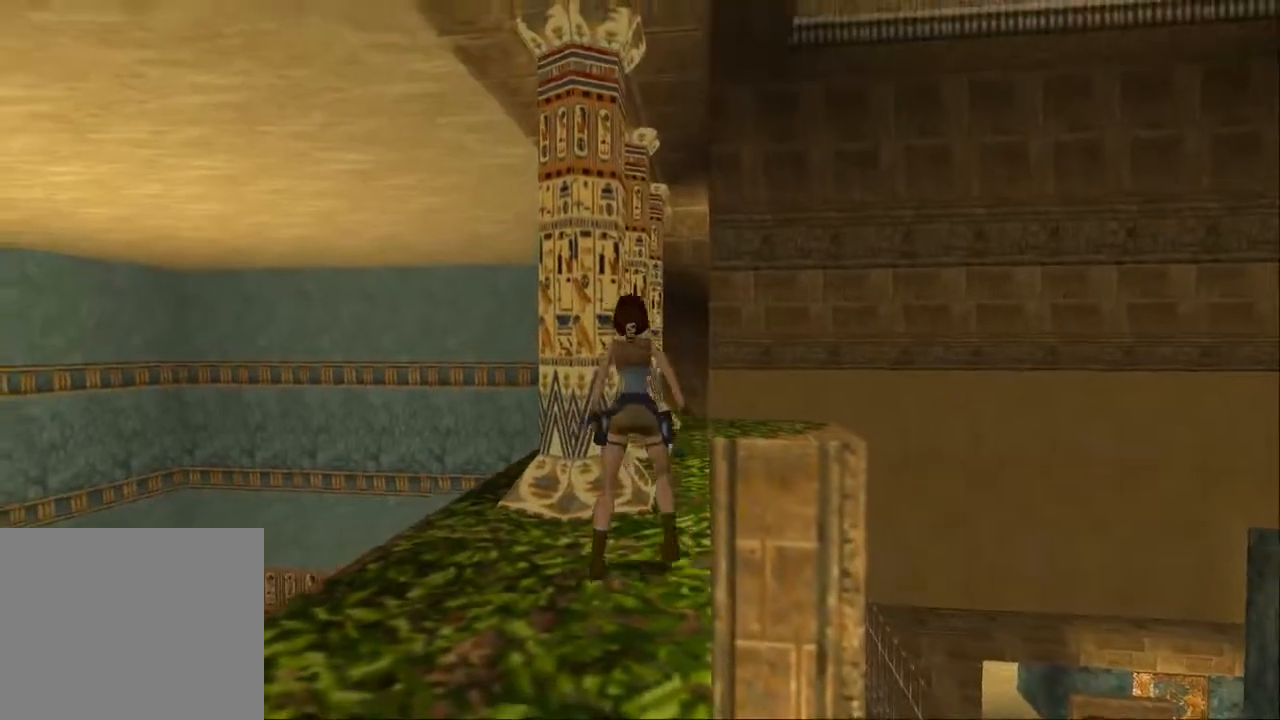
{"buttons": [], "left_stick": "center", "right_stick": "center", "events": [[233, "DPAD_UP", "up"], [367, "left_stick", "center"]]}
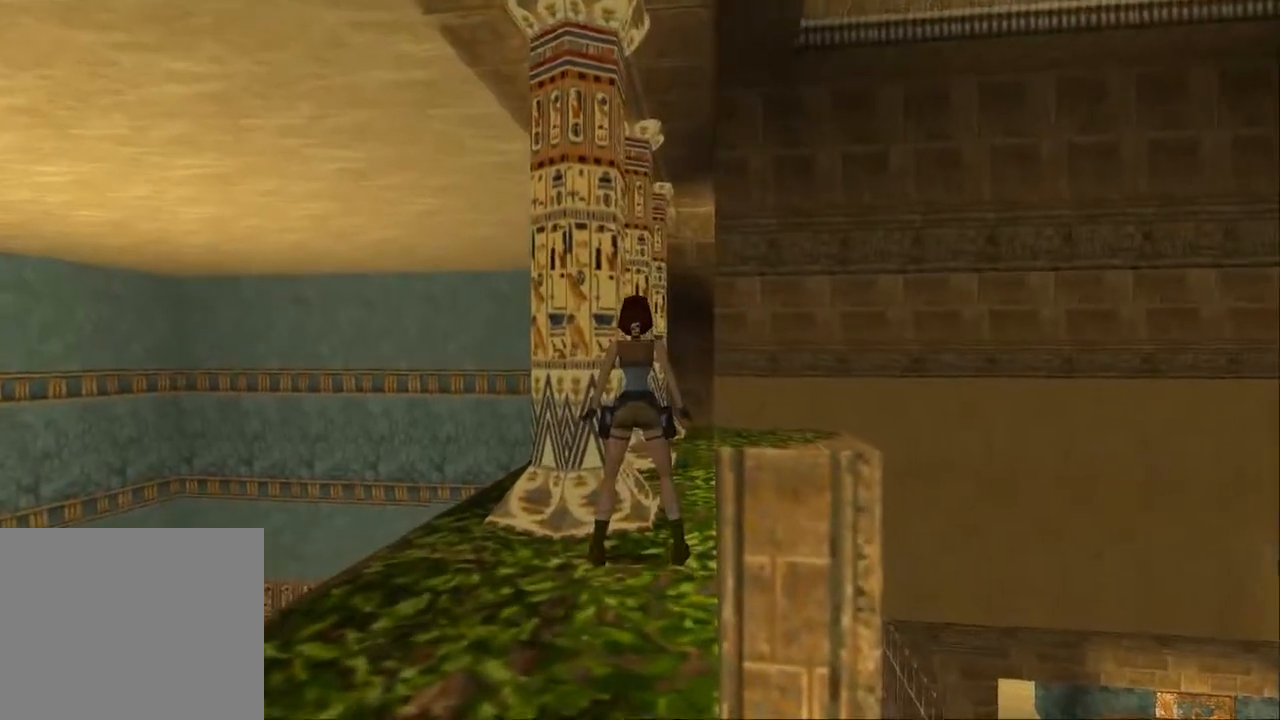
{"buttons": ["DPAD_UP"], "left_stick": "center", "right_stick": "center", "events": [[100, "DPAD_UP", "down"]]}
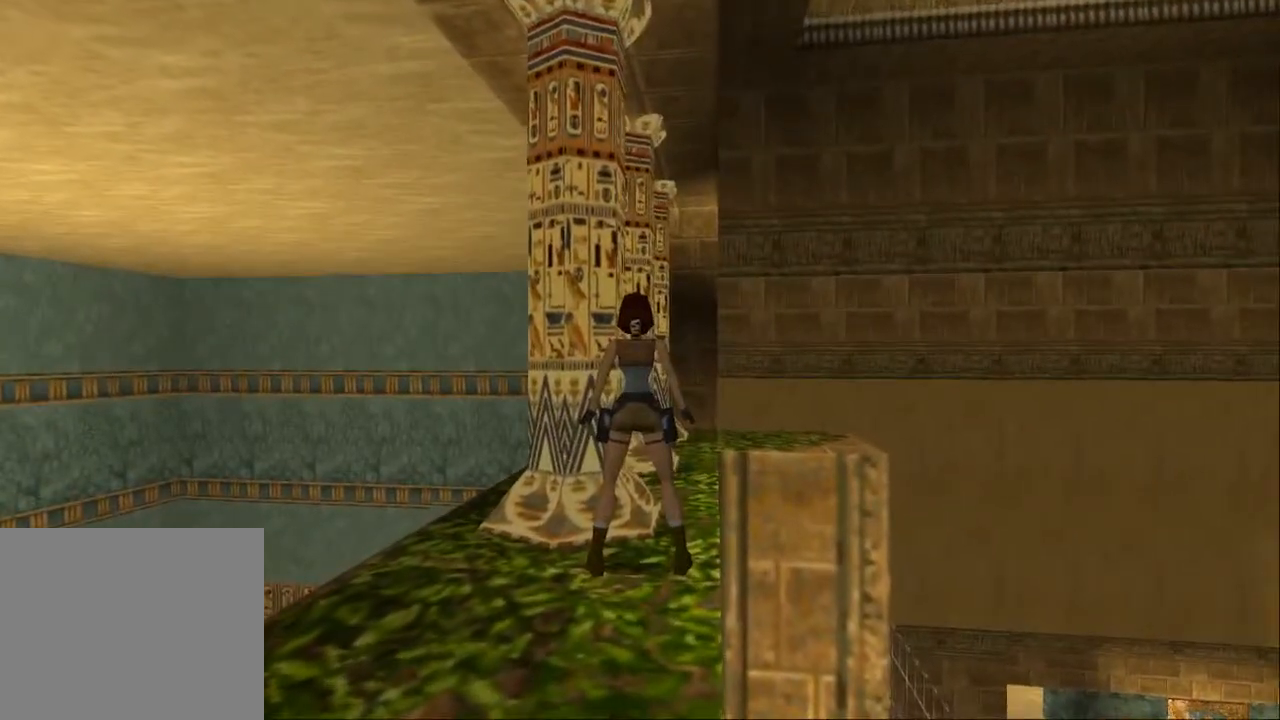
{"buttons": ["DPAD_UP"], "left_stick": "center", "right_stick": "center", "events": []}
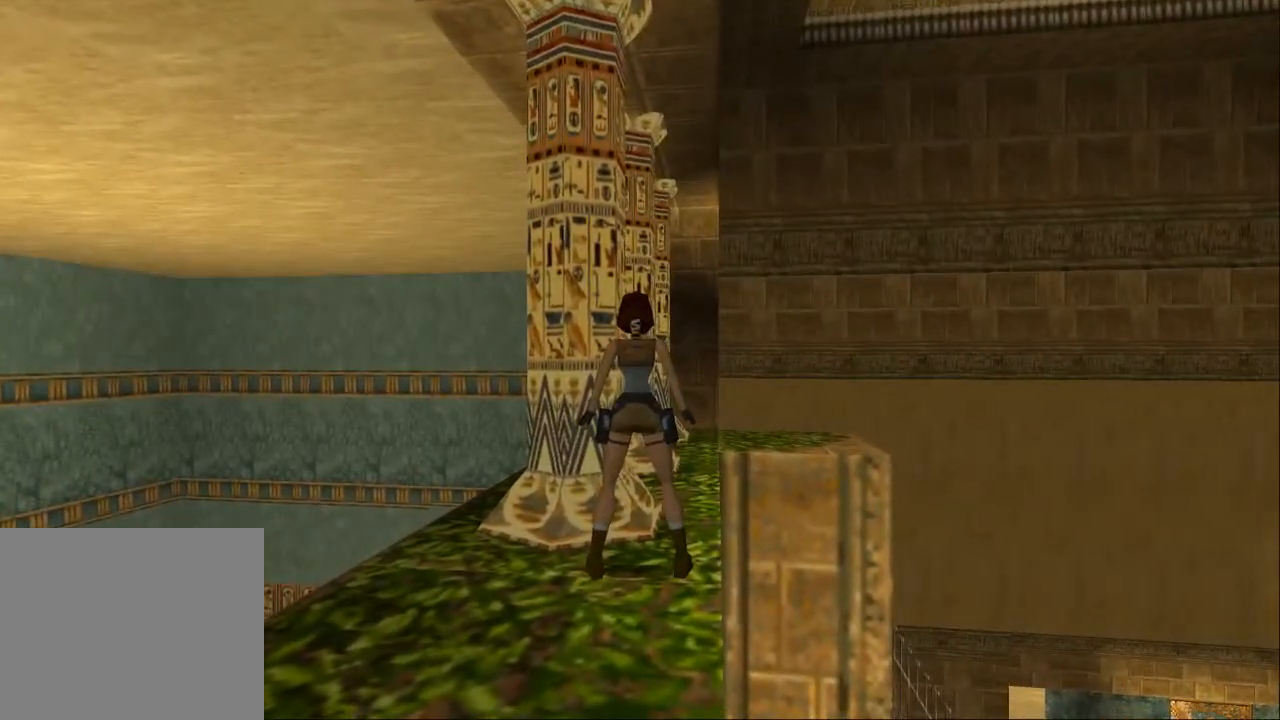
{"buttons": ["DPAD_UP"], "left_stick": "center", "right_stick": "center", "events": [[200, "DPAD_UP", "up"], [433, "DPAD_UP", "down"]]}
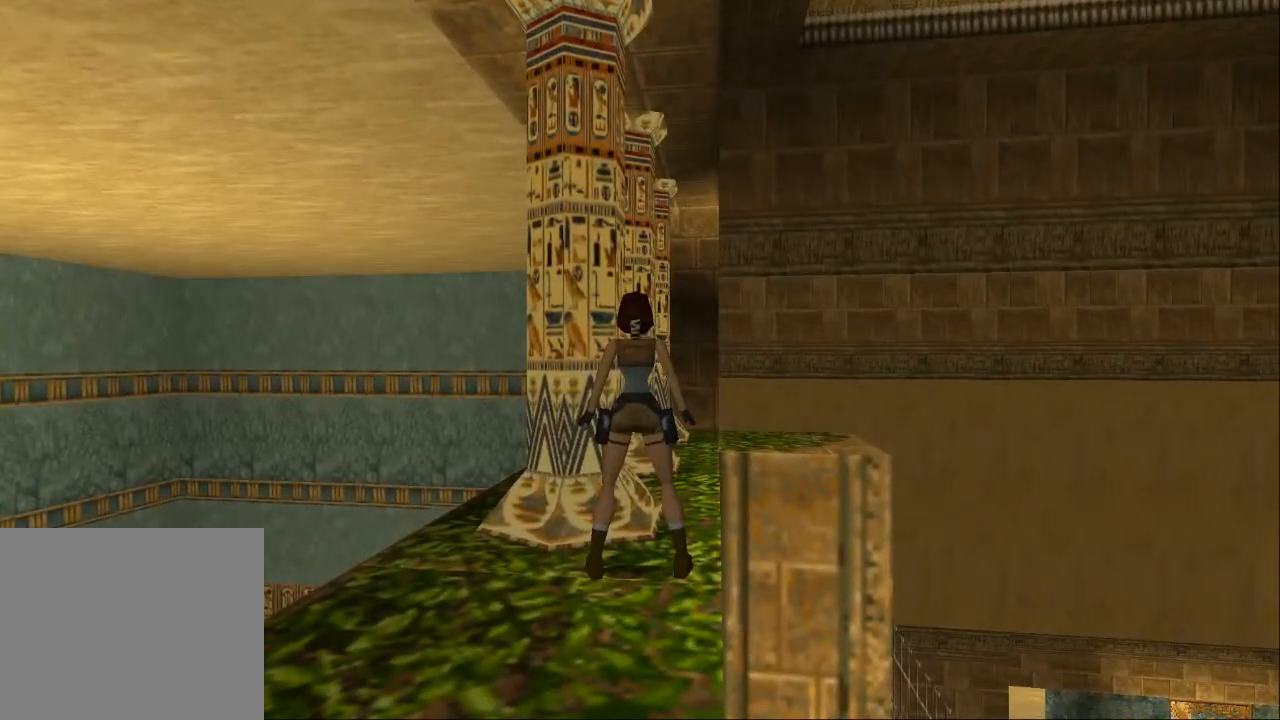
{"buttons": ["DPAD_UP", "DPAD_LEFT"], "left_stick": "center", "right_stick": "center", "events": [[200, "DPAD_RIGHT", "down"], [367, "DPAD_RIGHT", "up"], [467, "DPAD_LEFT", "down"]]}
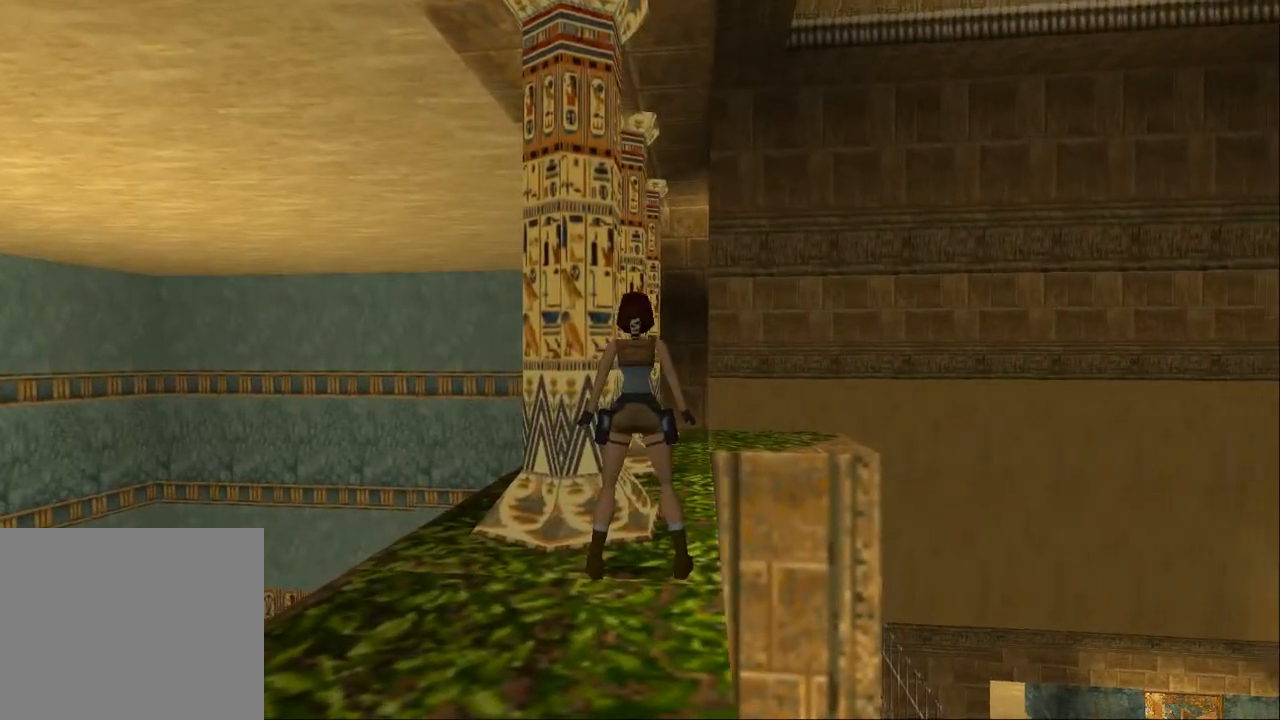
{"buttons": ["DPAD_UP", "DPAD_RIGHT"], "left_stick": "center", "right_stick": "center", "events": [[67, "DPAD_LEFT", "up"], [333, "DPAD_RIGHT", "down"], [367, "DPAD_RIGHT", "up"], [433, "DPAD_RIGHT", "down"]]}
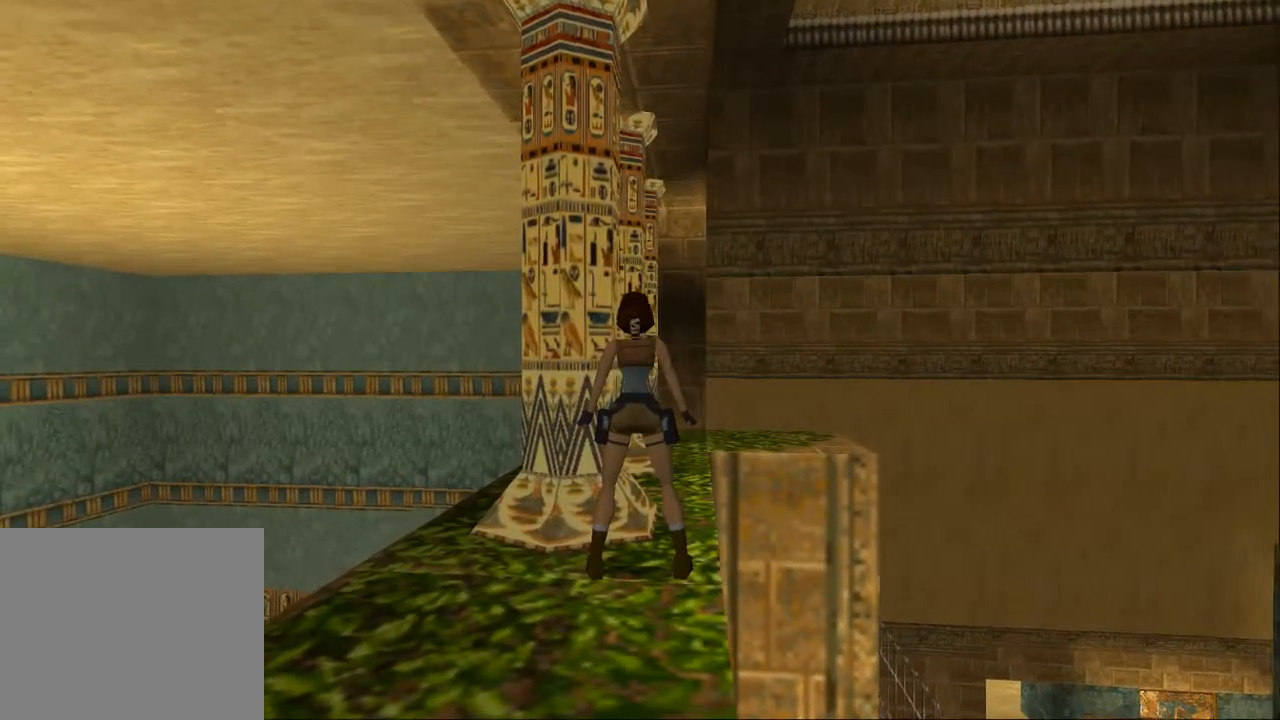
{"buttons": [], "left_stick": "center", "right_stick": "center", "events": [[33, "DPAD_RIGHT", "up"], [200, "DPAD_UP", "up"]]}
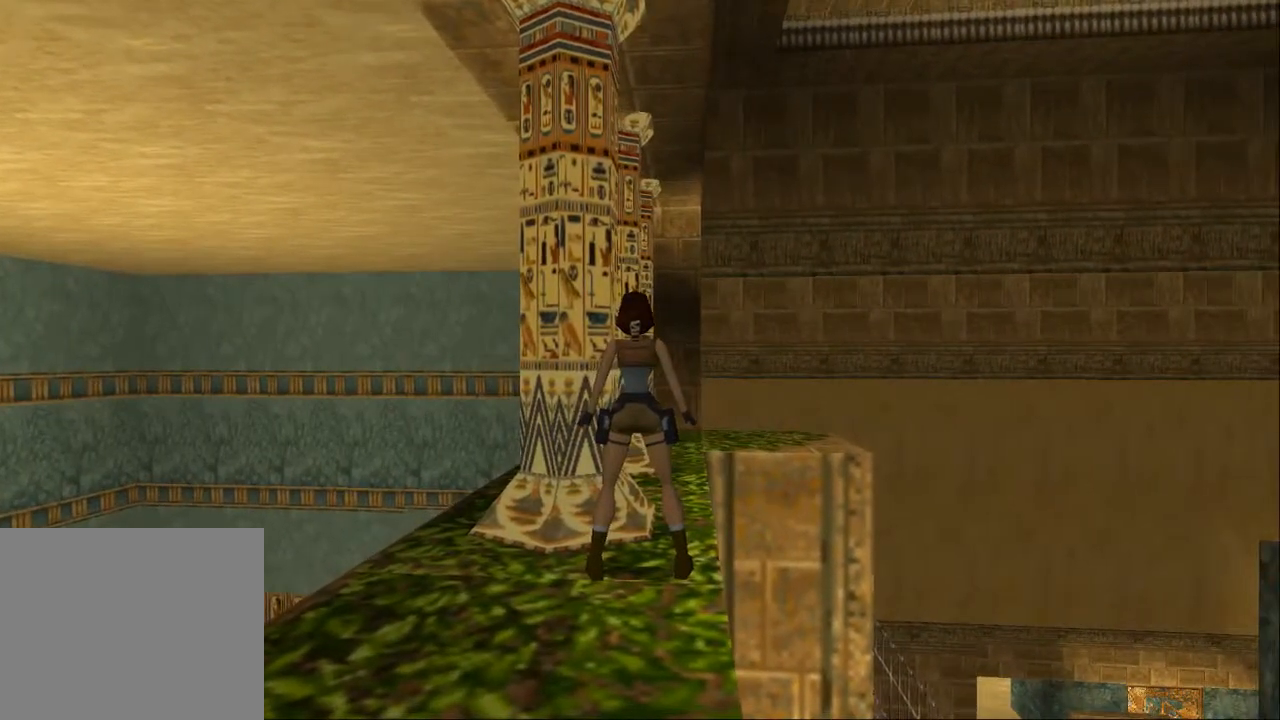
{"buttons": [], "left_stick": "center", "right_stick": "center", "events": [[100, "R2", "down"], [233, "R2", "up"]]}